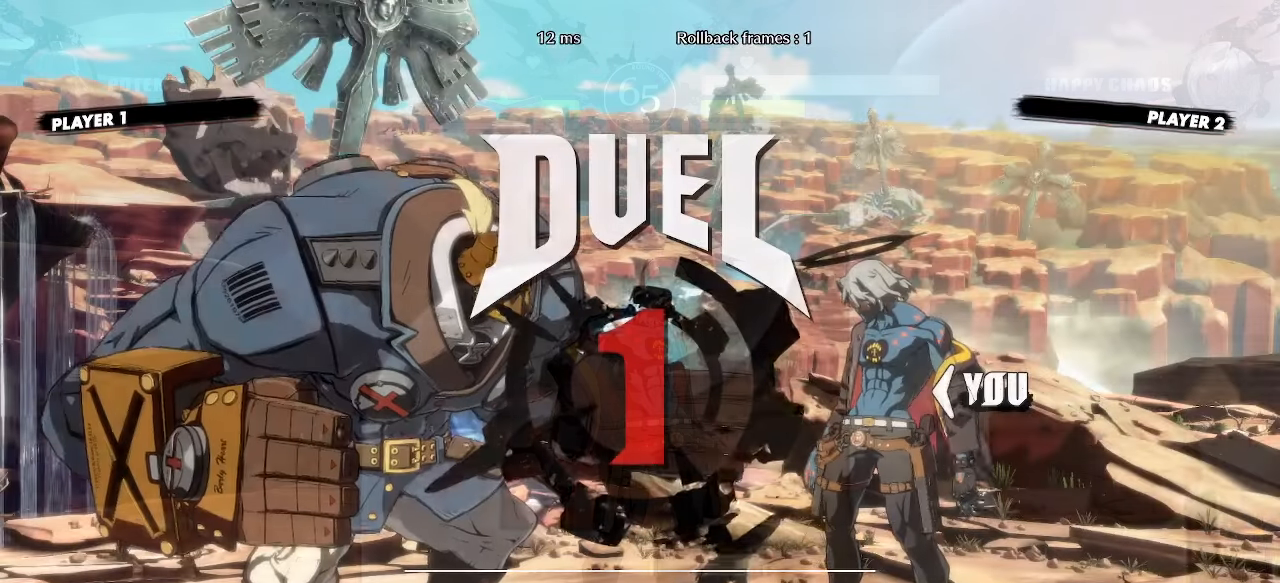
Gameplay with a controller (arcade stick); each line is a JSON object with the inputs held at the frame after it. "events" lists button and stick changes between this image and that frame as [ms after this image, input, new state], when the widget could be followed in between. Not read: HS L3 R3 other_buttons.
{"buttons": ["DPAD_RIGHT"], "events": []}
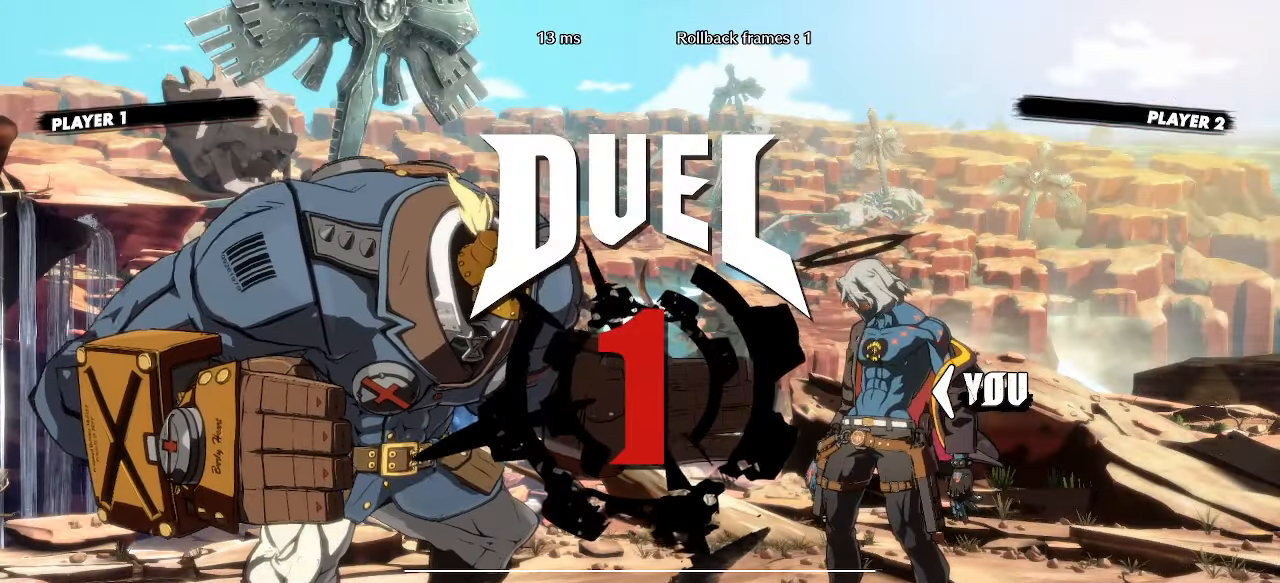
{"buttons": ["DPAD_RIGHT"], "events": []}
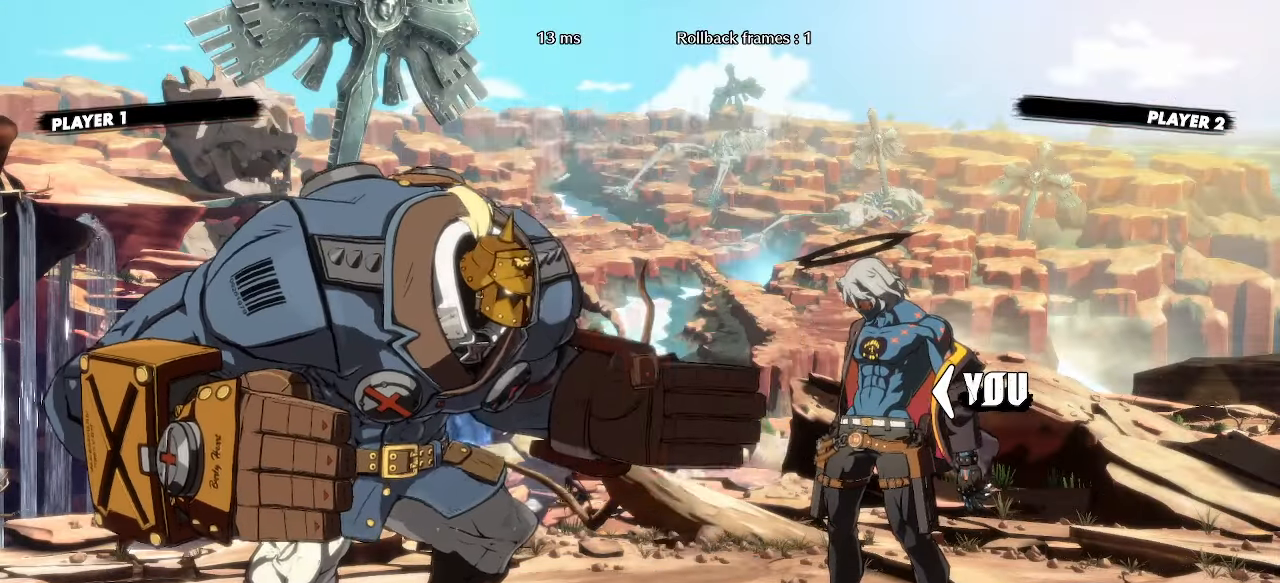
{"buttons": [], "events": [[417, "DPAD_RIGHT", "up"]]}
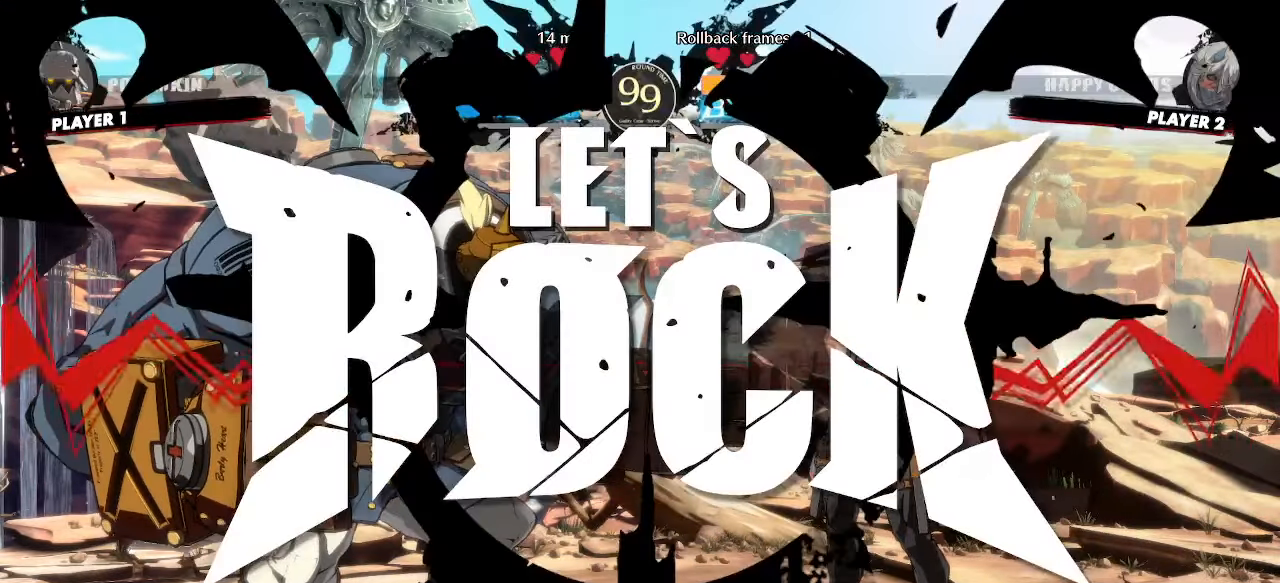
{"buttons": ["DPAD_DOWN", "DPAD_RIGHT"], "events": [[217, "DPAD_RIGHT", "down"], [500, "DPAD_DOWN", "down"]]}
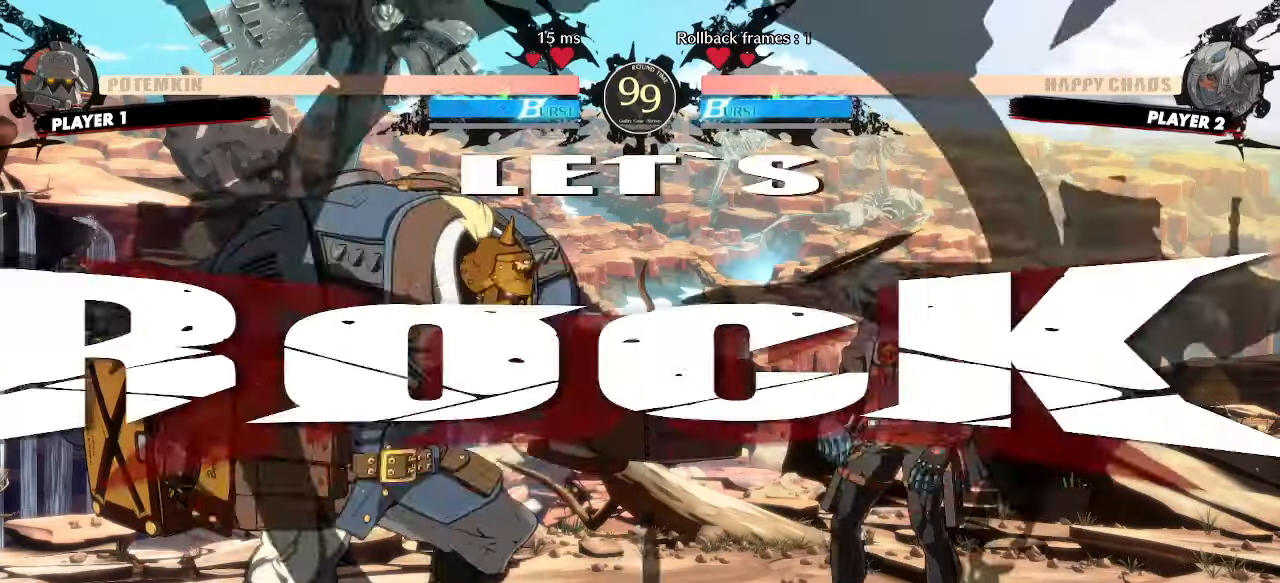
{"buttons": [], "events": [[317, "DPAD_DOWN", "up"], [317, "DPAD_RIGHT", "up"]]}
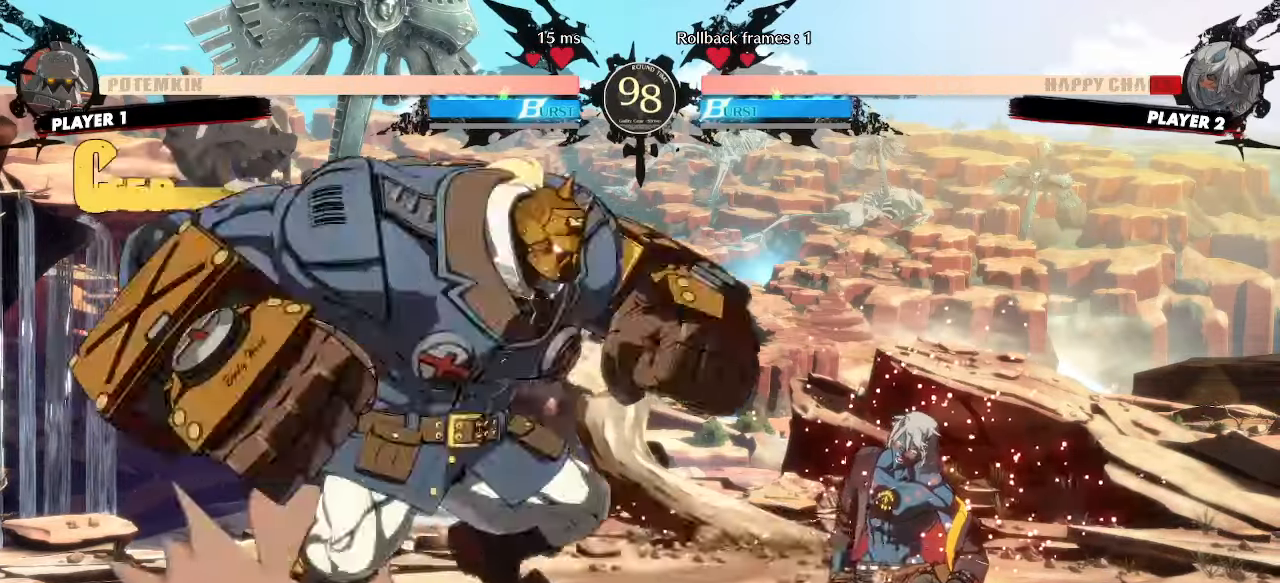
{"buttons": ["DPAD_RIGHT"], "events": [[50, "DPAD_RIGHT", "down"], [117, "DPAD_DOWN", "down"], [417, "DPAD_DOWN", "up"]]}
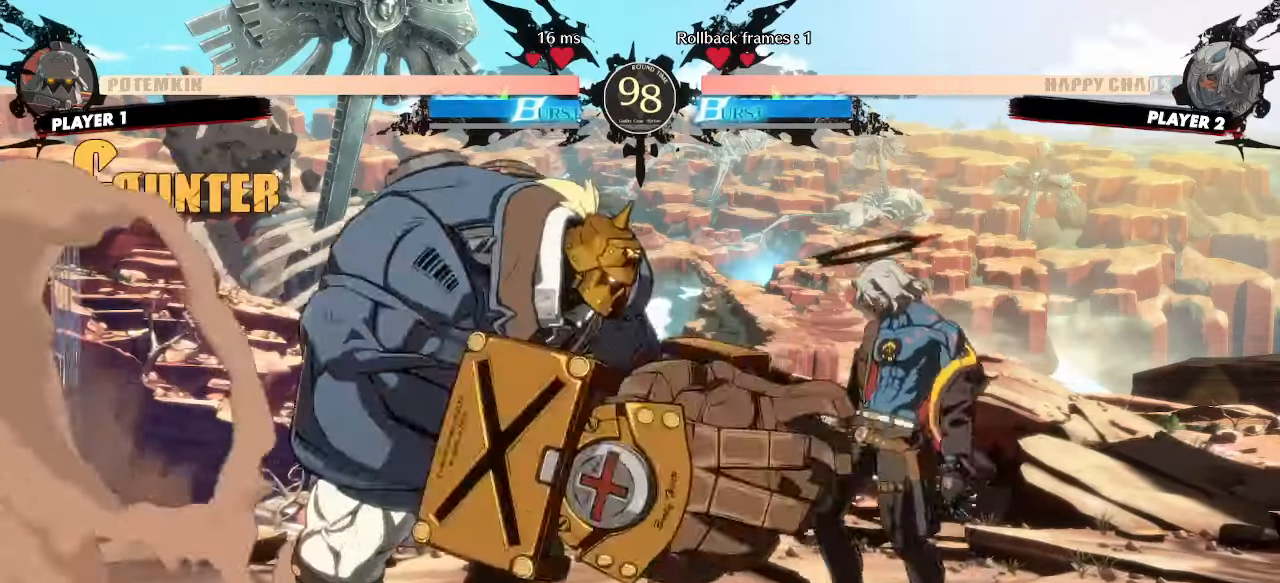
{"buttons": ["DPAD_DOWN"], "events": [[333, "DPAD_LEFT", "down"], [333, "DPAD_RIGHT", "up"], [450, "DPAD_LEFT", "up"], [467, "DPAD_DOWN", "down"]]}
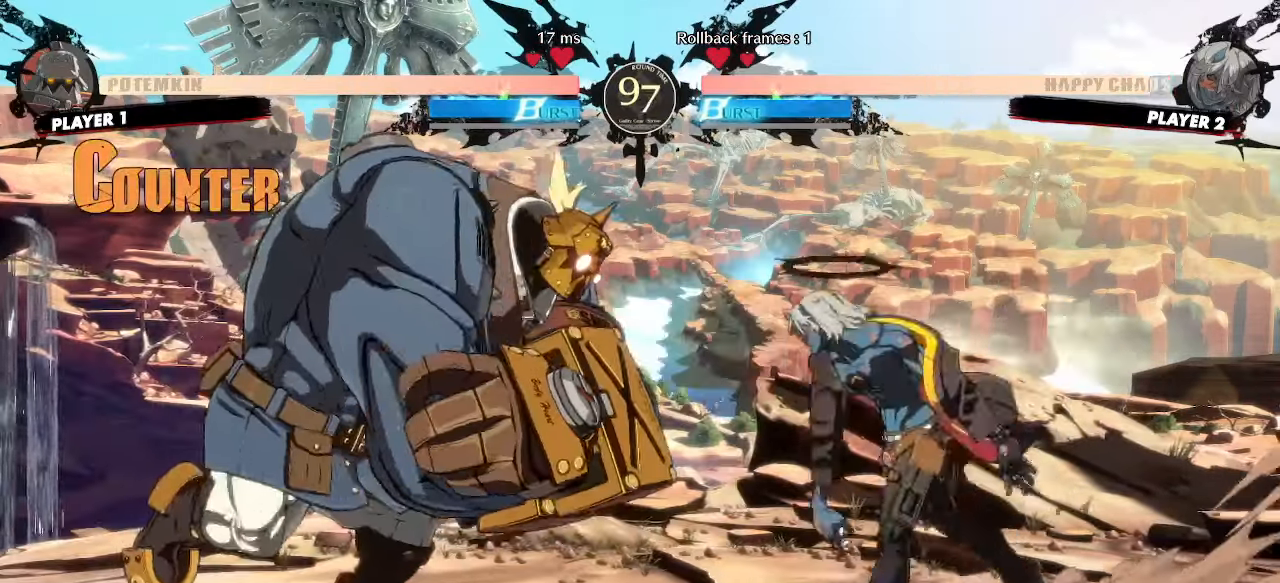
{"buttons": [], "events": [[100, "DPAD_DOWN", "up"]]}
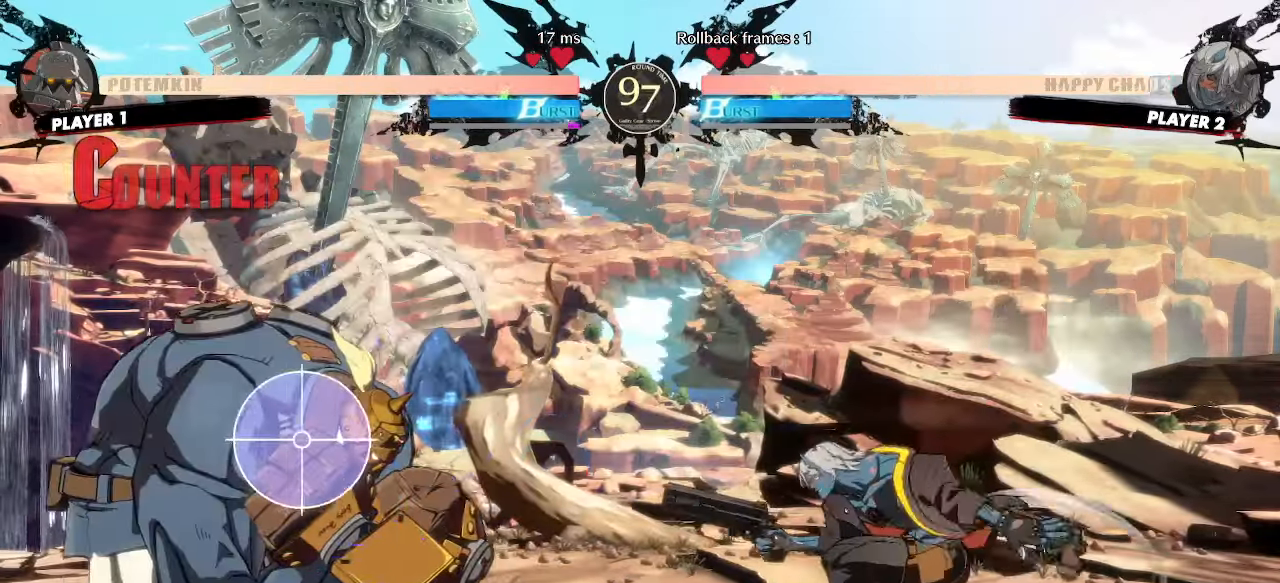
{"buttons": ["DPAD_LEFT"], "events": [[233, "DPAD_LEFT", "down"]]}
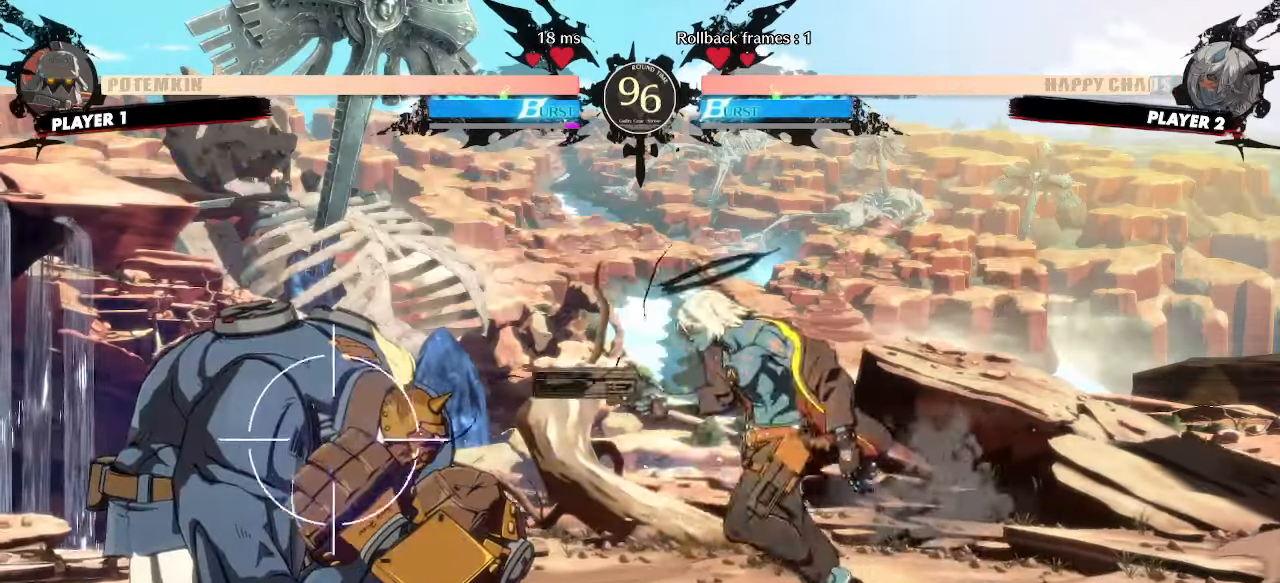
{"buttons": [], "events": [[33, "DPAD_LEFT", "up"], [50, "DPAD_DOWN", "down"], [267, "DPAD_LEFT", "down"], [300, "DPAD_DOWN", "up"], [350, "DPAD_LEFT", "up"]]}
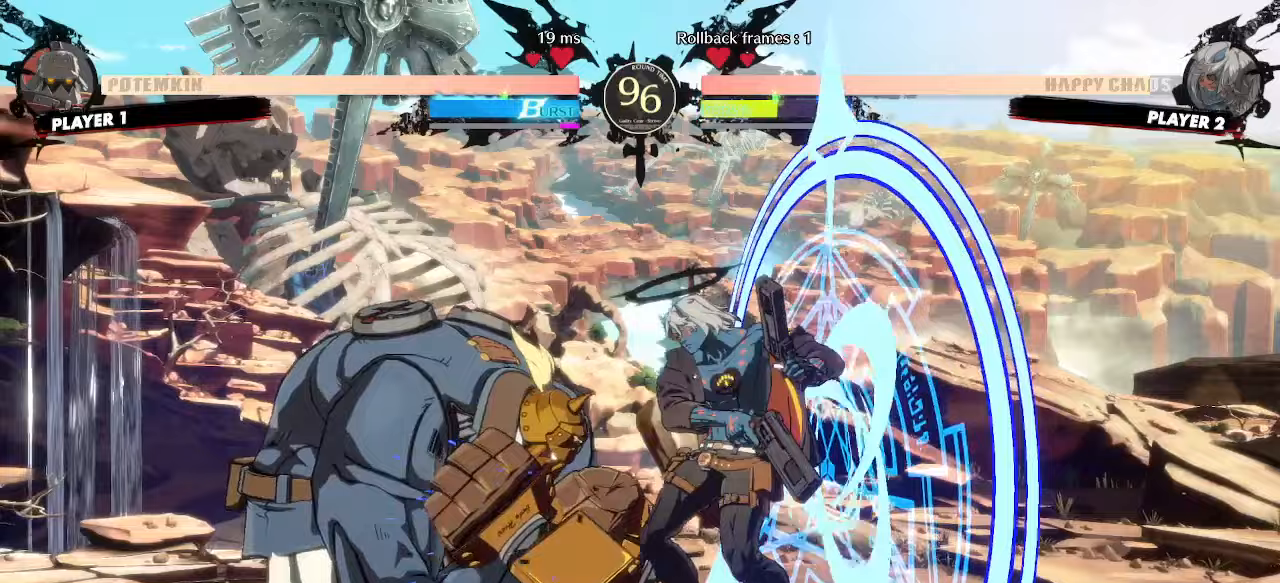
{"buttons": [], "events": []}
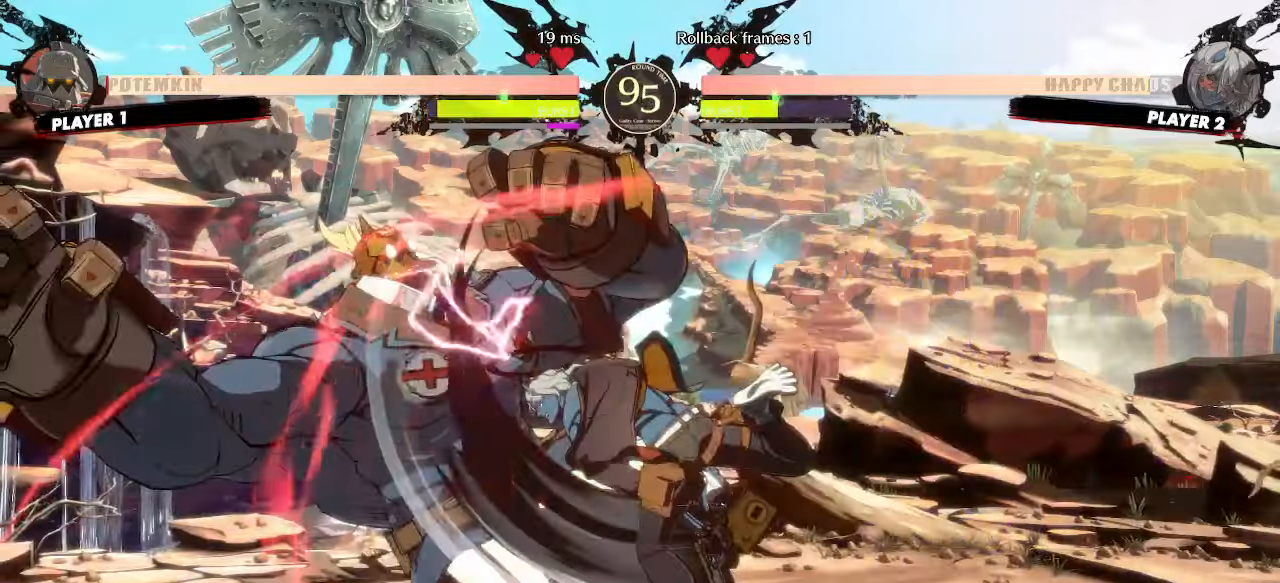
{"buttons": [], "events": []}
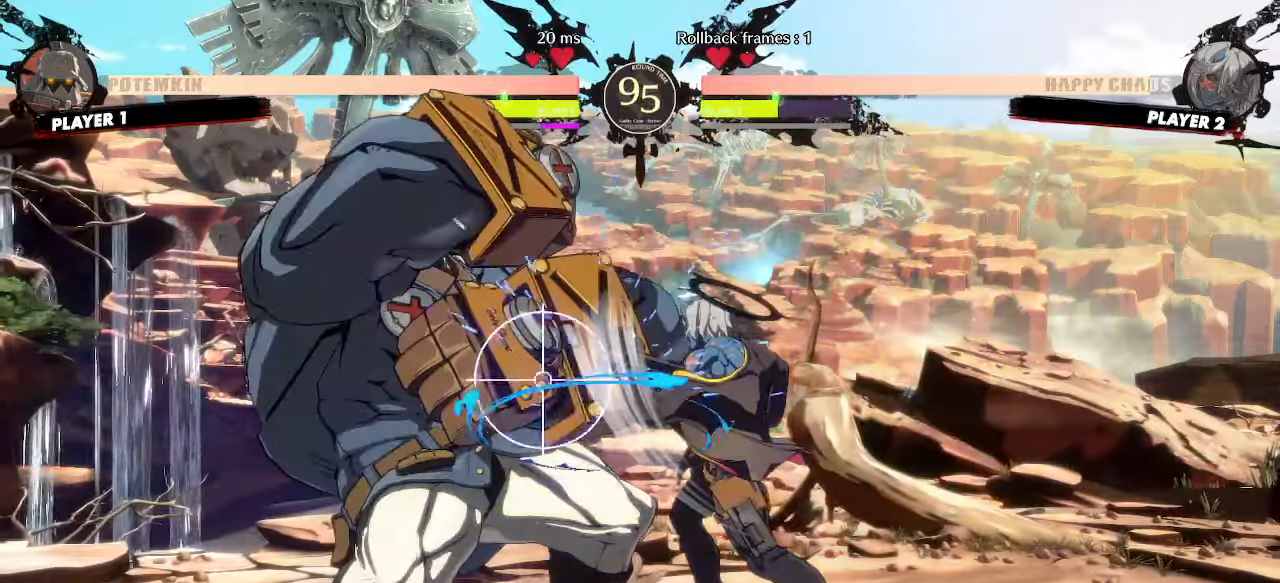
{"buttons": [], "events": []}
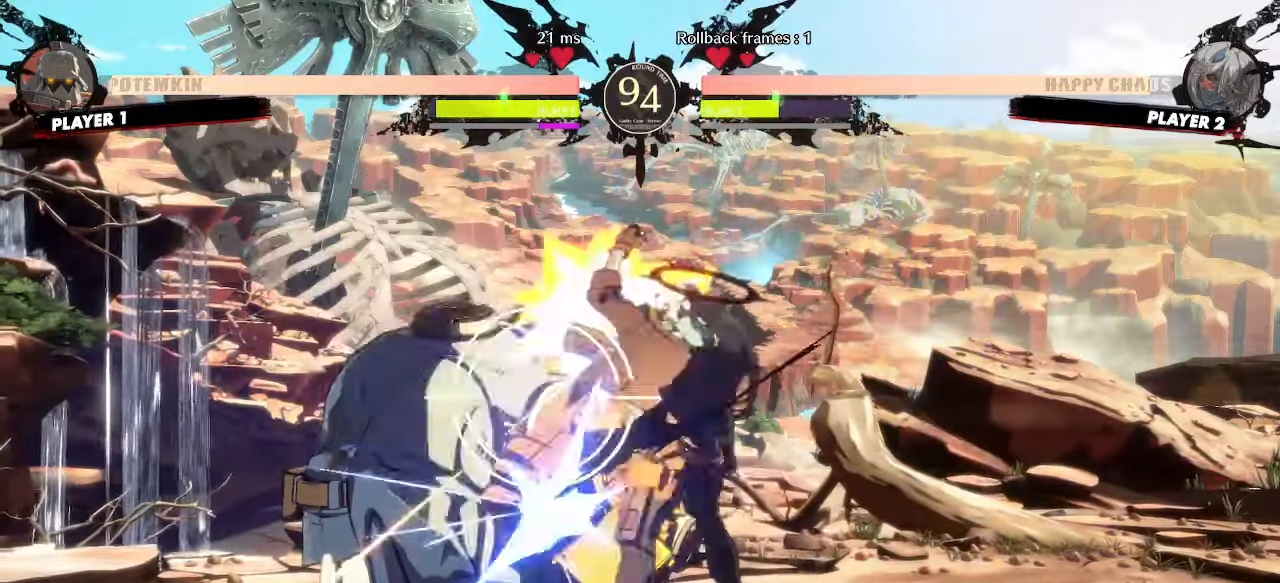
{"buttons": ["DPAD_LEFT"], "events": [[267, "DPAD_LEFT", "down"]]}
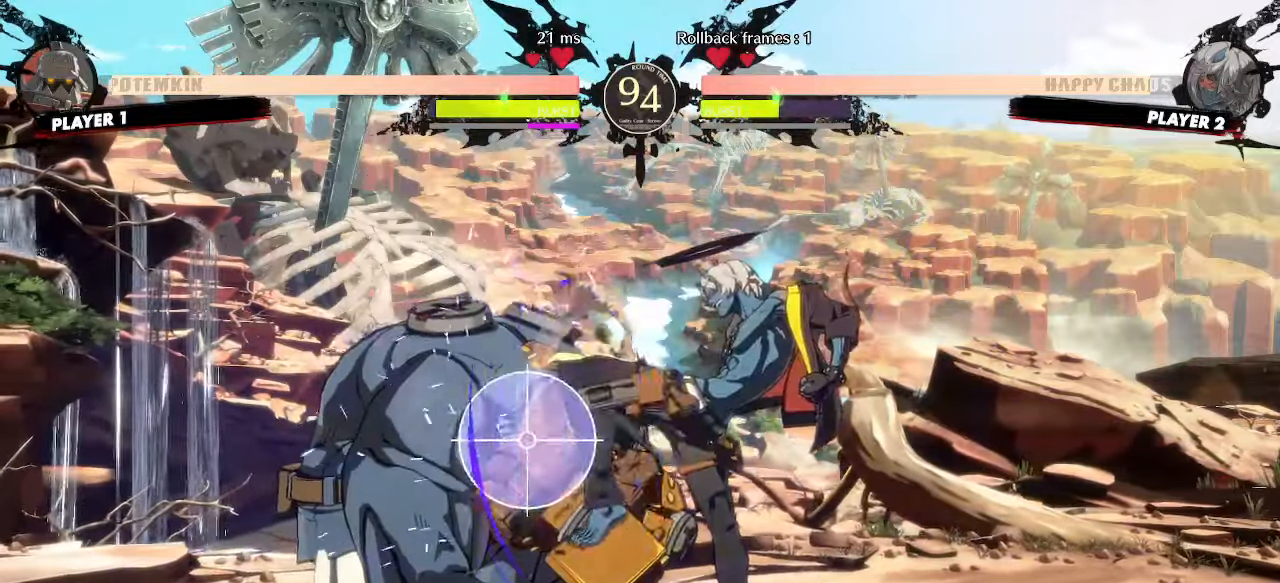
{"buttons": [], "events": [[117, "DPAD_LEFT", "up"], [133, "DPAD_DOWN", "down"], [467, "DPAD_DOWN", "up"]]}
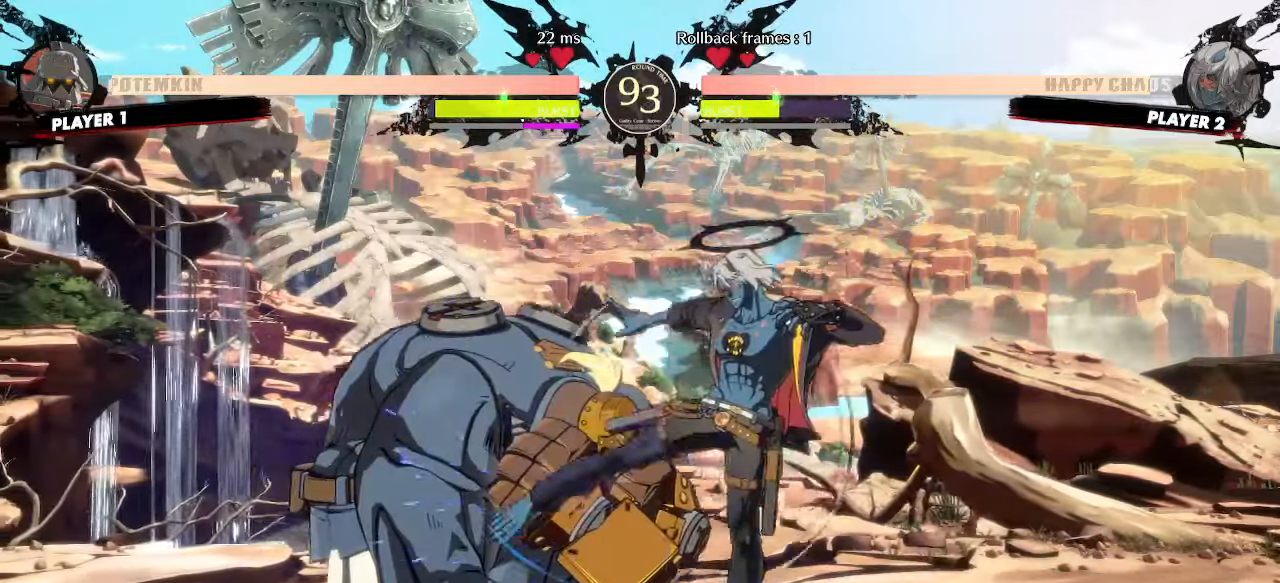
{"buttons": ["DPAD_RIGHT"], "events": [[217, "DPAD_RIGHT", "down"]]}
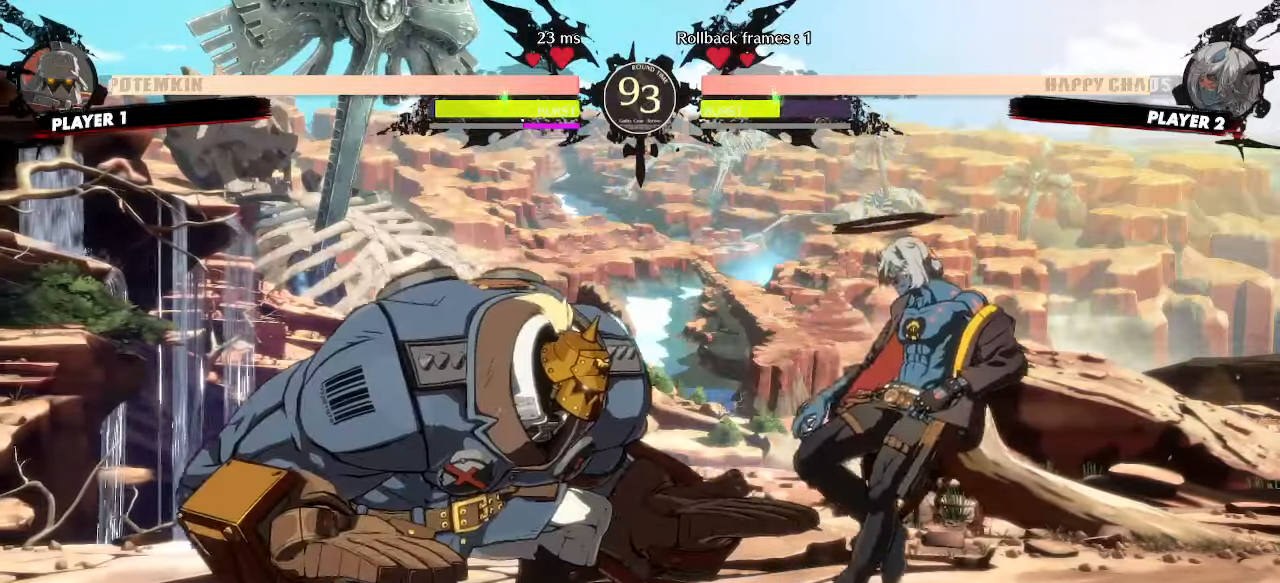
{"buttons": ["DPAD_DOWN", "DPAD_RIGHT"], "events": [[67, "DPAD_RIGHT", "up"], [400, "DPAD_DOWN", "down"], [467, "DPAD_RIGHT", "down"]]}
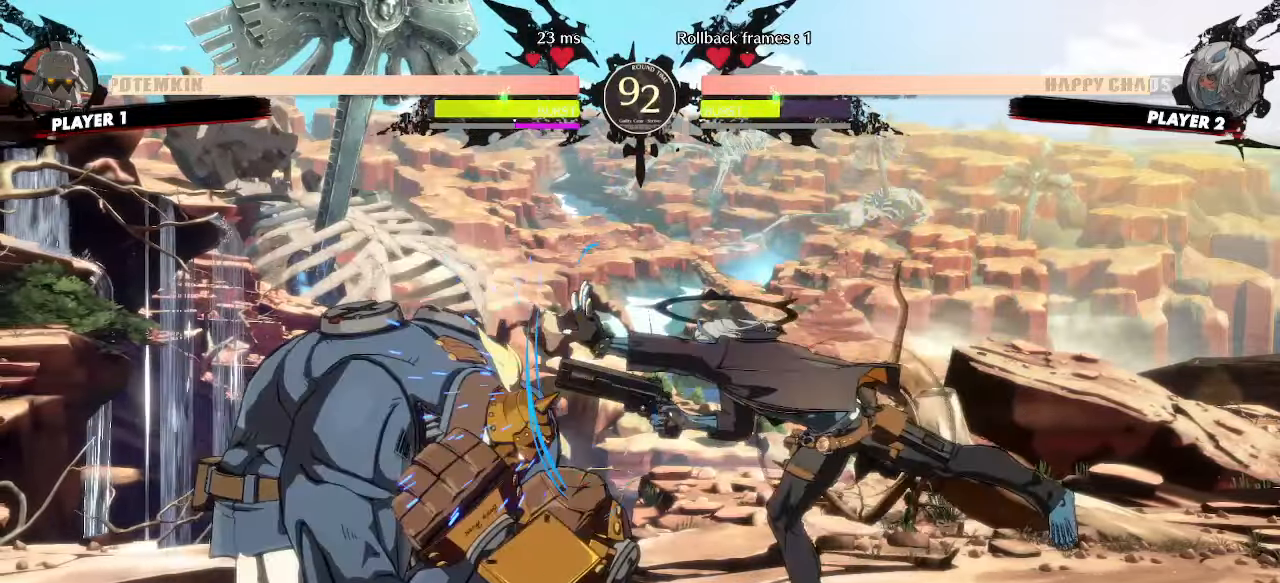
{"buttons": [], "events": [[17, "DPAD_DOWN", "up"], [83, "DPAD_DOWN", "down"], [100, "DPAD_RIGHT", "up"], [483, "DPAD_DOWN", "up"]]}
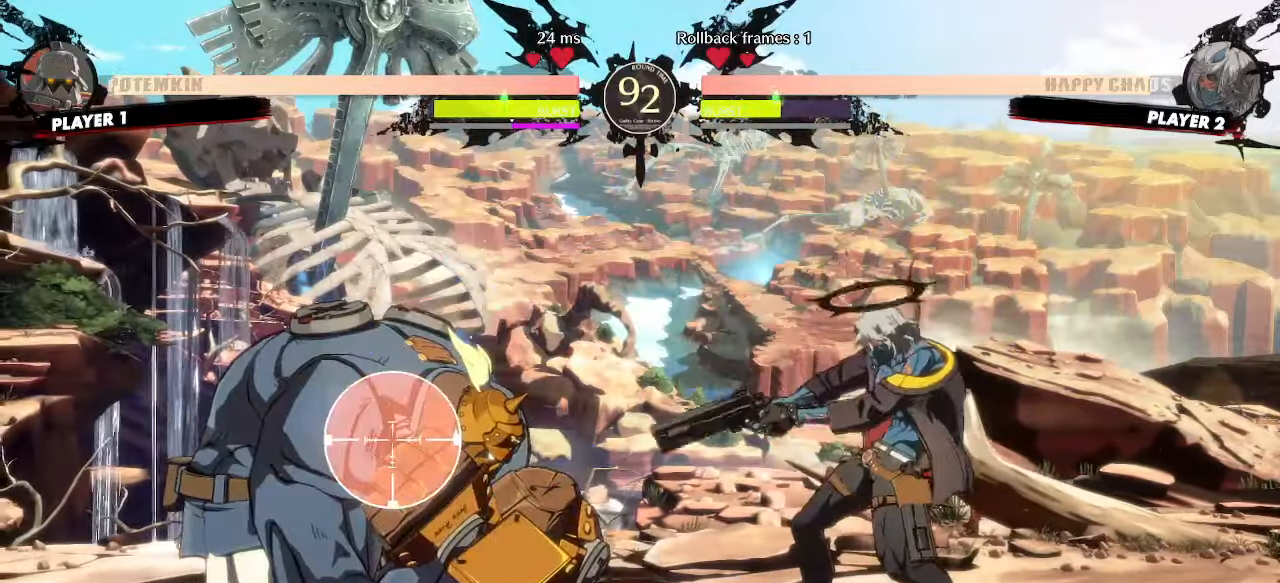
{"buttons": ["DPAD_LEFT"], "events": [[67, "DPAD_DOWN", "down"], [133, "DPAD_DOWN", "up"], [367, "DPAD_LEFT", "down"]]}
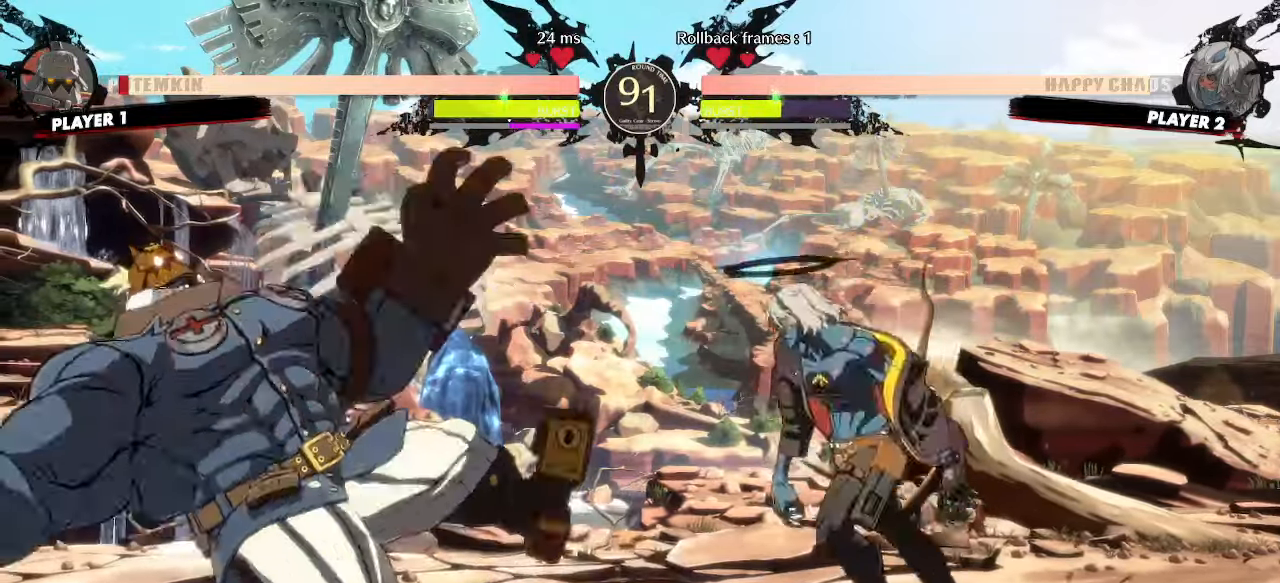
{"buttons": ["DPAD_RIGHT"], "events": [[33, "DPAD_DOWN", "down"], [33, "DPAD_LEFT", "up"], [183, "DPAD_DOWN", "up"], [267, "DPAD_LEFT", "down"], [433, "DPAD_LEFT", "up"], [483, "DPAD_RIGHT", "down"]]}
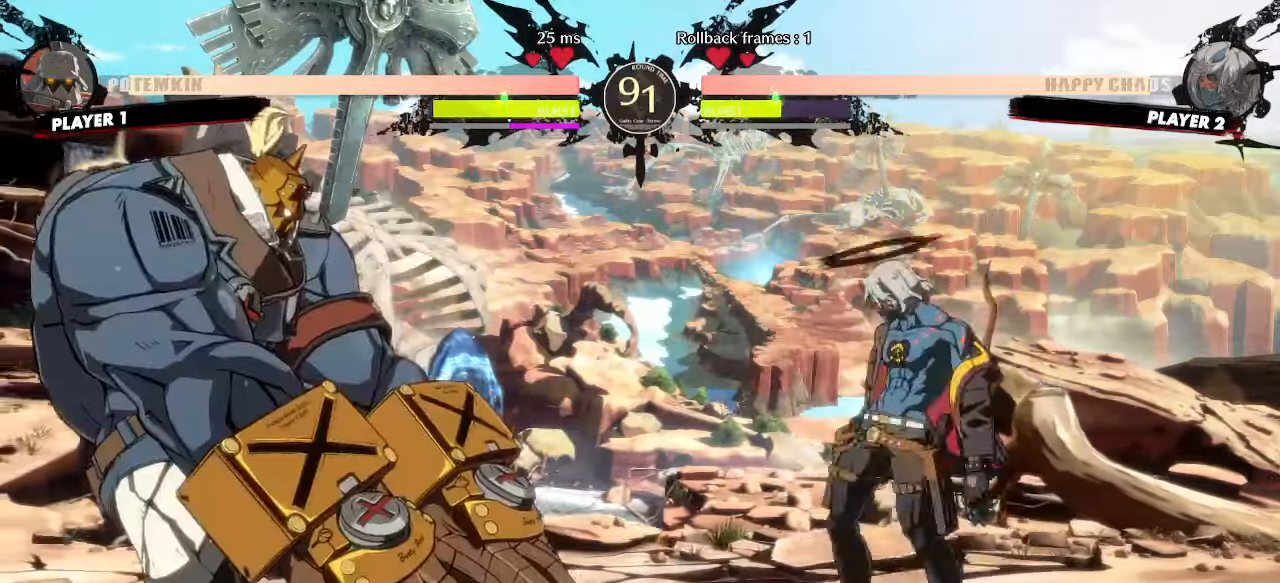
{"buttons": [], "events": [[367, "DPAD_RIGHT", "up"], [400, "DPAD_DOWN", "down"], [433, "DPAD_LEFT", "down"], [467, "DPAD_DOWN", "up"], [500, "DPAD_LEFT", "up"]]}